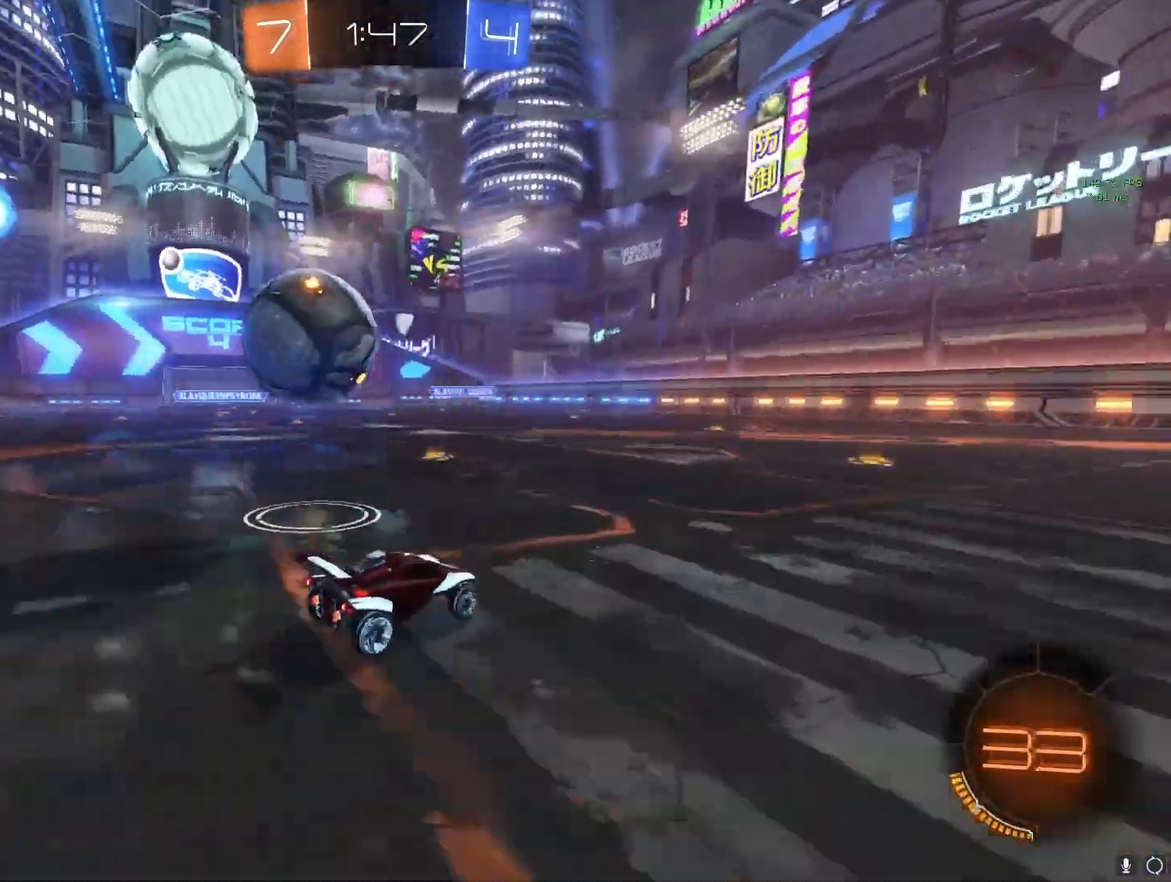
Gameplay with a controller (PlayStation layout); each line is a JSON object with the inputs held at the frame after it. "events" lists button and stick changes between this image and that frame as [ms after this image, input, new state], when the widget could be followed in between.
{"buttons": ["CROSS"], "left_stick": "right", "right_stick": "center", "events": [[267, "left_stick", "center"], [367, "R2", "down"], [383, "left_stick", "right"], [500, "R2", "up"]]}
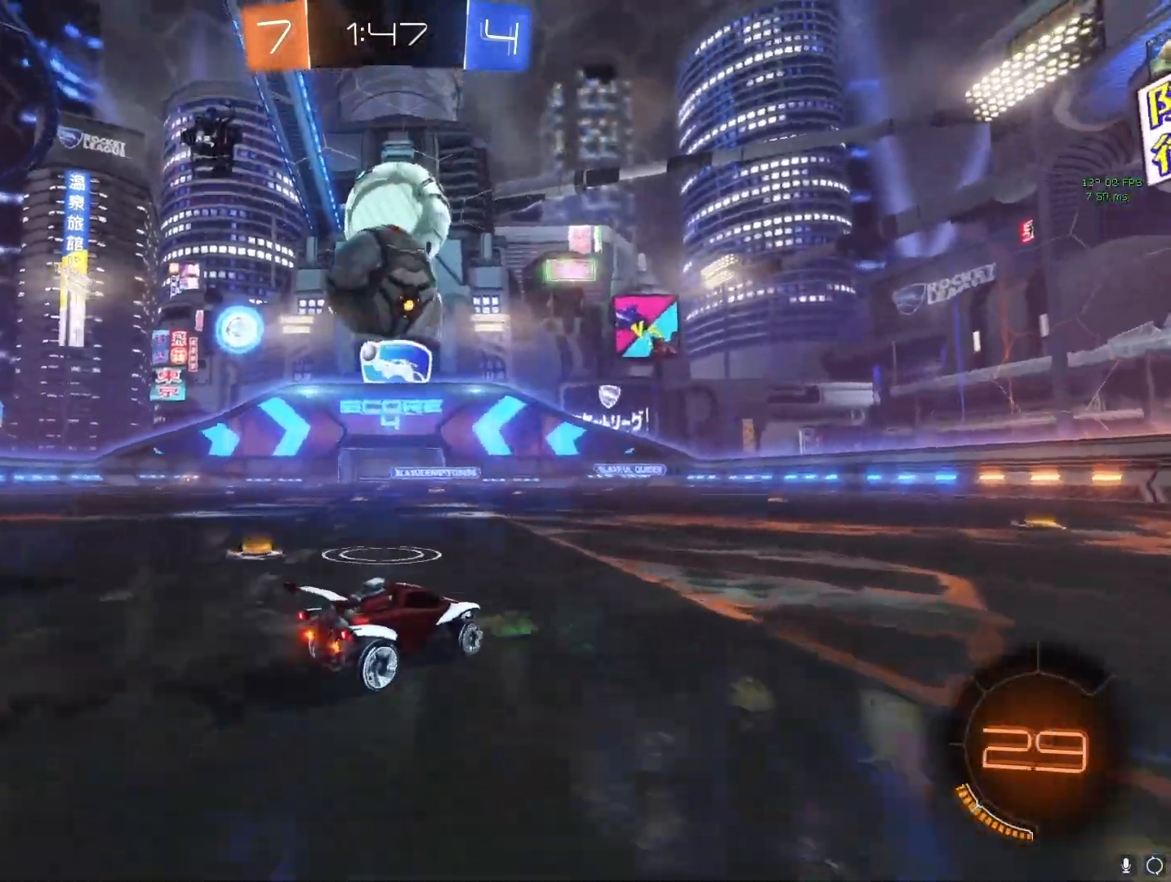
{"buttons": ["CIRCLE", "R2"], "left_stick": "center", "right_stick": "center", "events": [[33, "left_stick", "center"], [50, "CROSS", "up"], [133, "left_stick", "down-right"], [183, "CIRCLE", "down"], [200, "R2", "down"], [483, "left_stick", "center"]]}
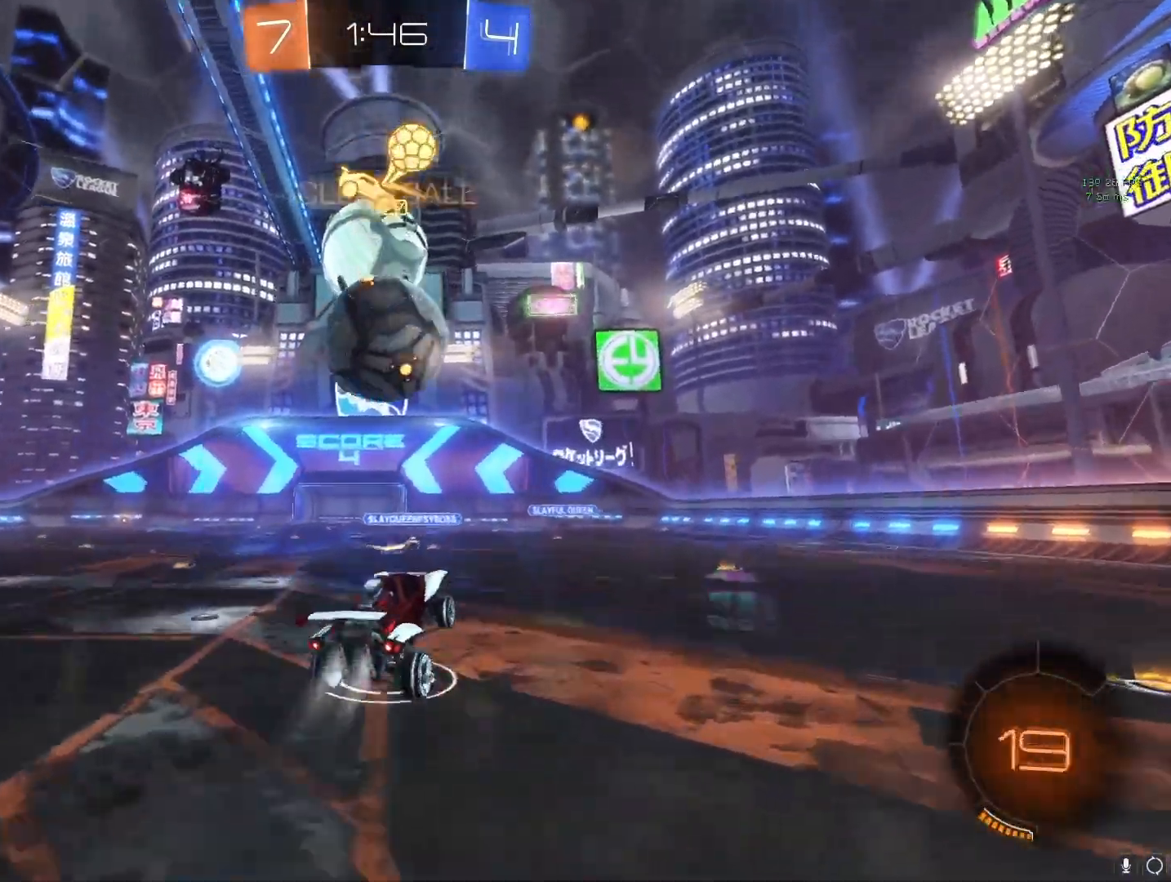
{"buttons": ["CIRCLE", "L1", "R2"], "left_stick": "up-left", "right_stick": "center", "events": [[217, "CIRCLE", "up"], [267, "L1", "down"], [267, "left_stick", "up"], [283, "CIRCLE", "down"], [417, "left_stick", "up-left"]]}
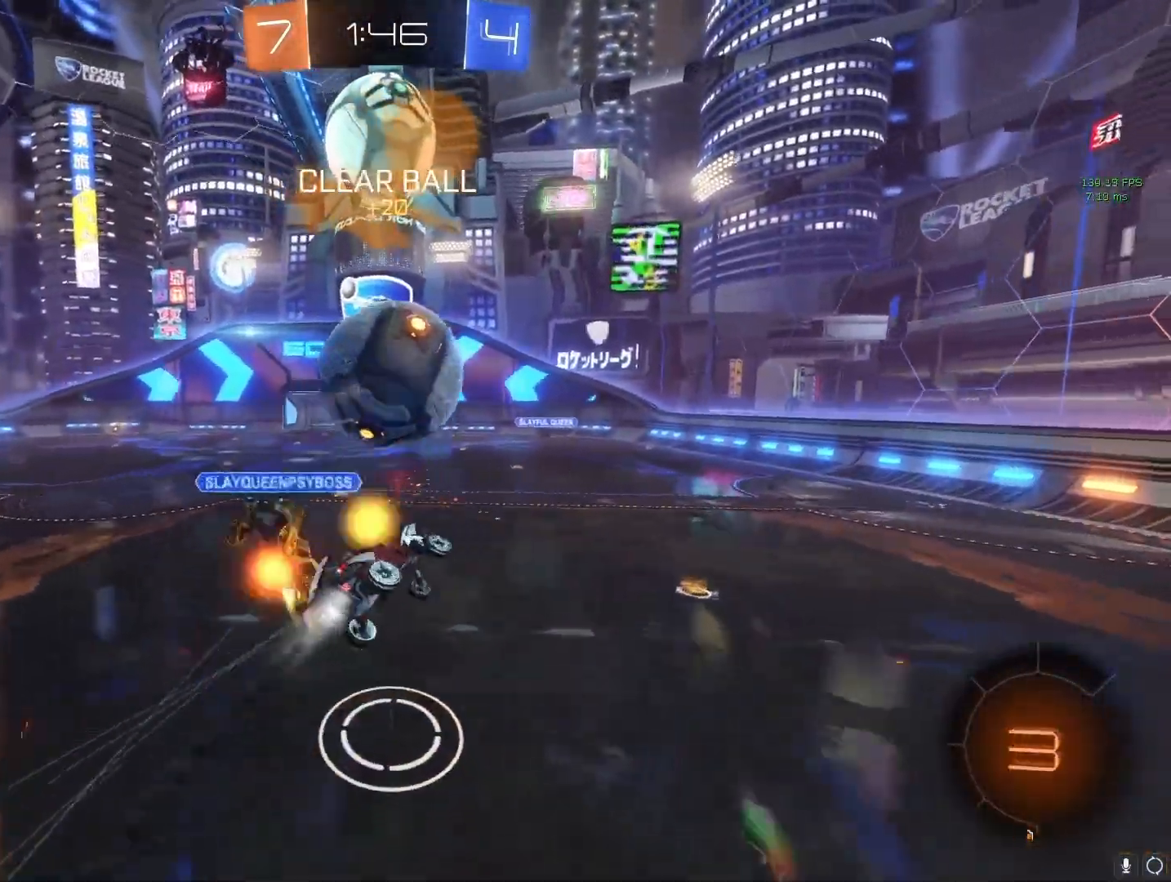
{"buttons": ["CROSS"], "left_stick": "up", "right_stick": "center", "events": [[67, "CIRCLE", "up"], [100, "R2", "up"], [383, "left_stick", "up"], [467, "L1", "up"], [500, "CROSS", "down"]]}
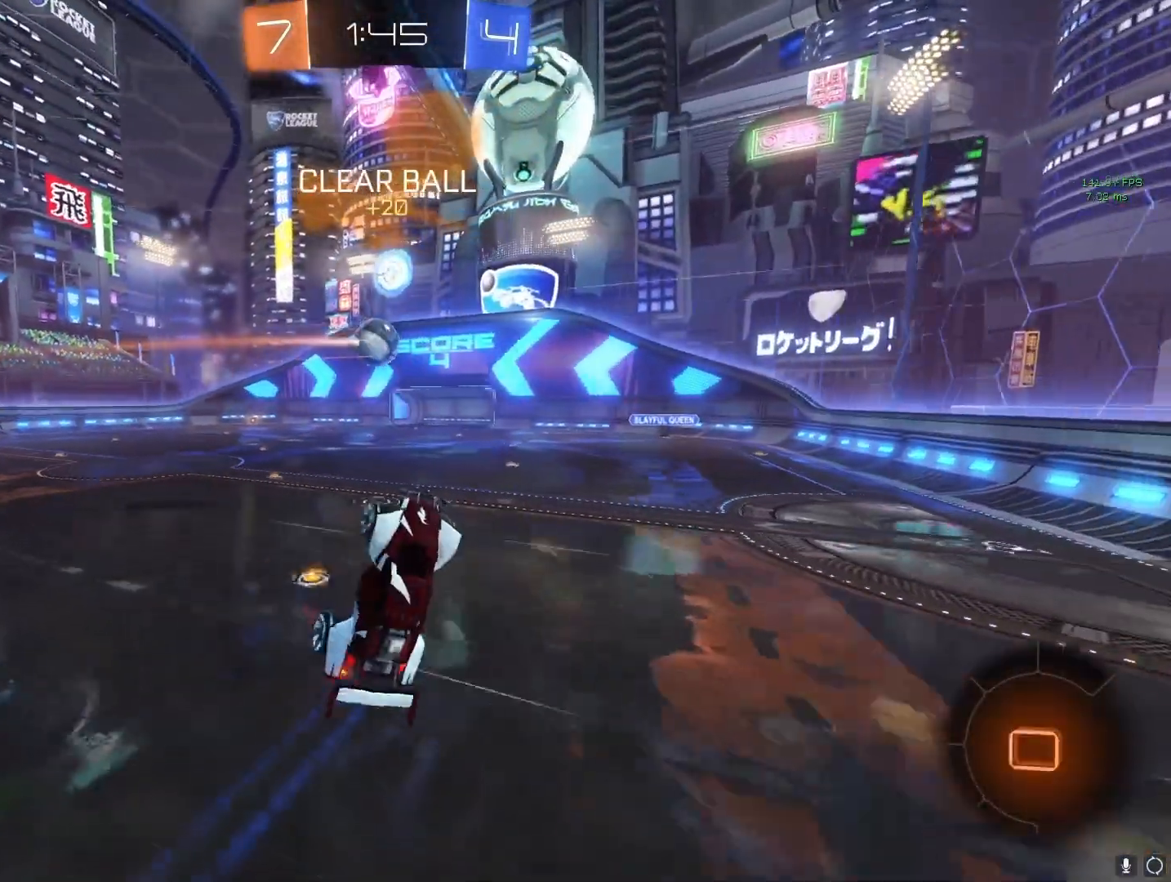
{"buttons": ["CROSS"], "left_stick": "right", "right_stick": "center", "events": [[167, "L1", "down"], [300, "left_stick", "right"], [317, "L1", "up"], [400, "left_stick", "center"], [483, "left_stick", "right"]]}
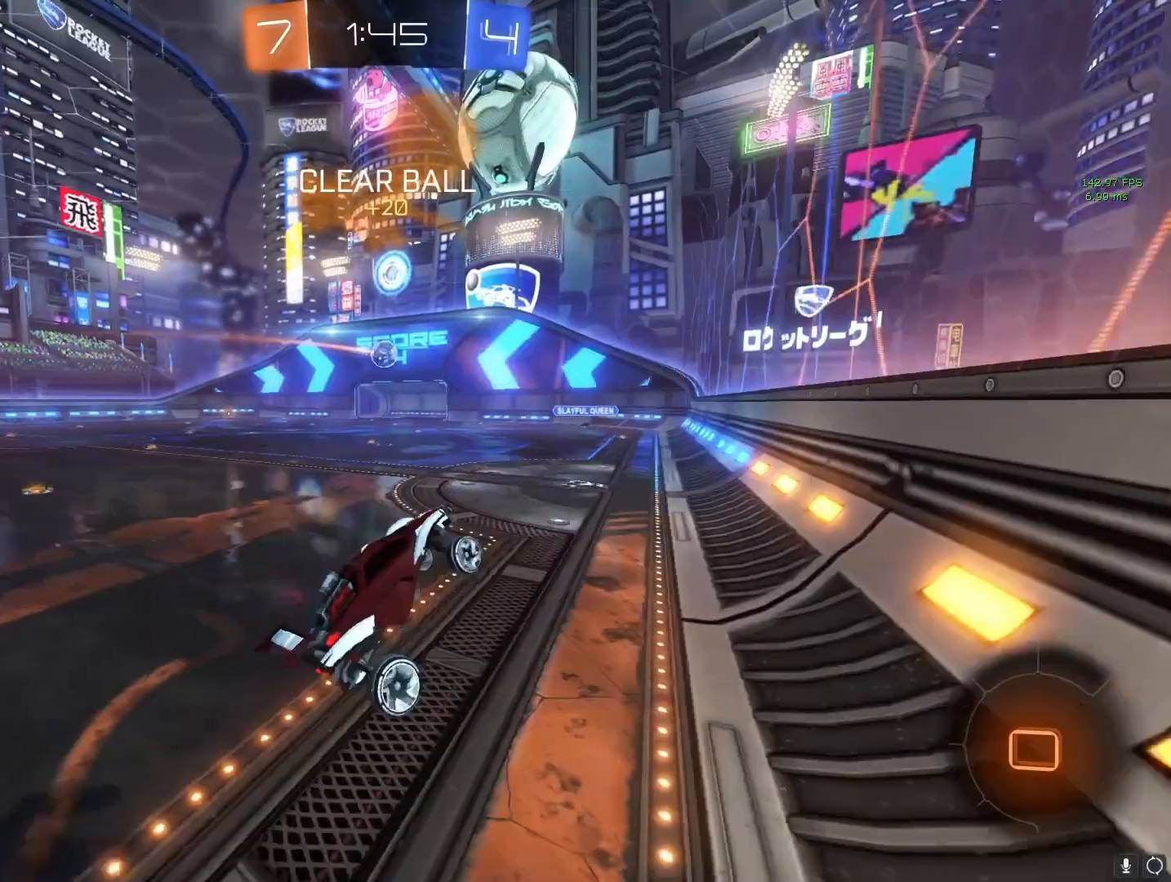
{"buttons": ["CROSS"], "left_stick": "right", "right_stick": "center", "events": []}
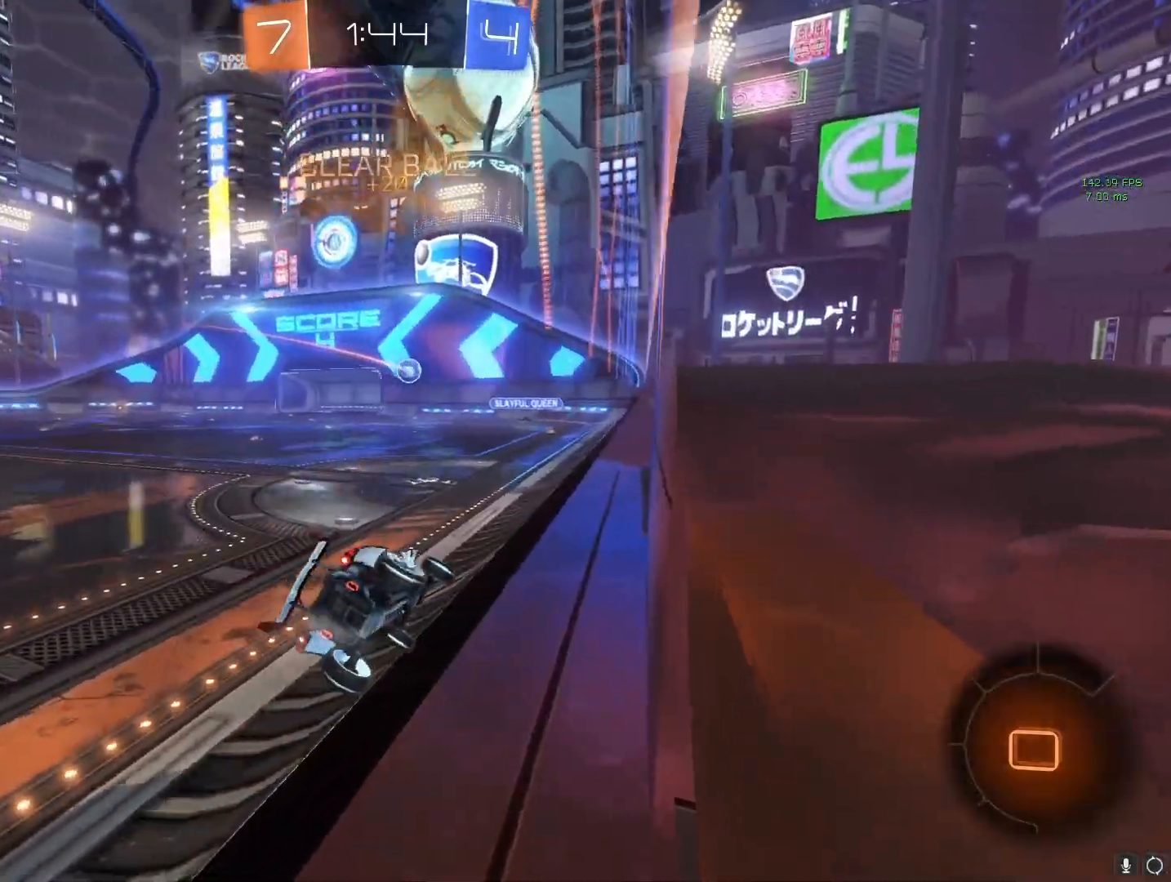
{"buttons": [], "left_stick": "center", "right_stick": "center", "events": [[333, "CROSS", "up"], [367, "left_stick", "left"], [467, "left_stick", "center"]]}
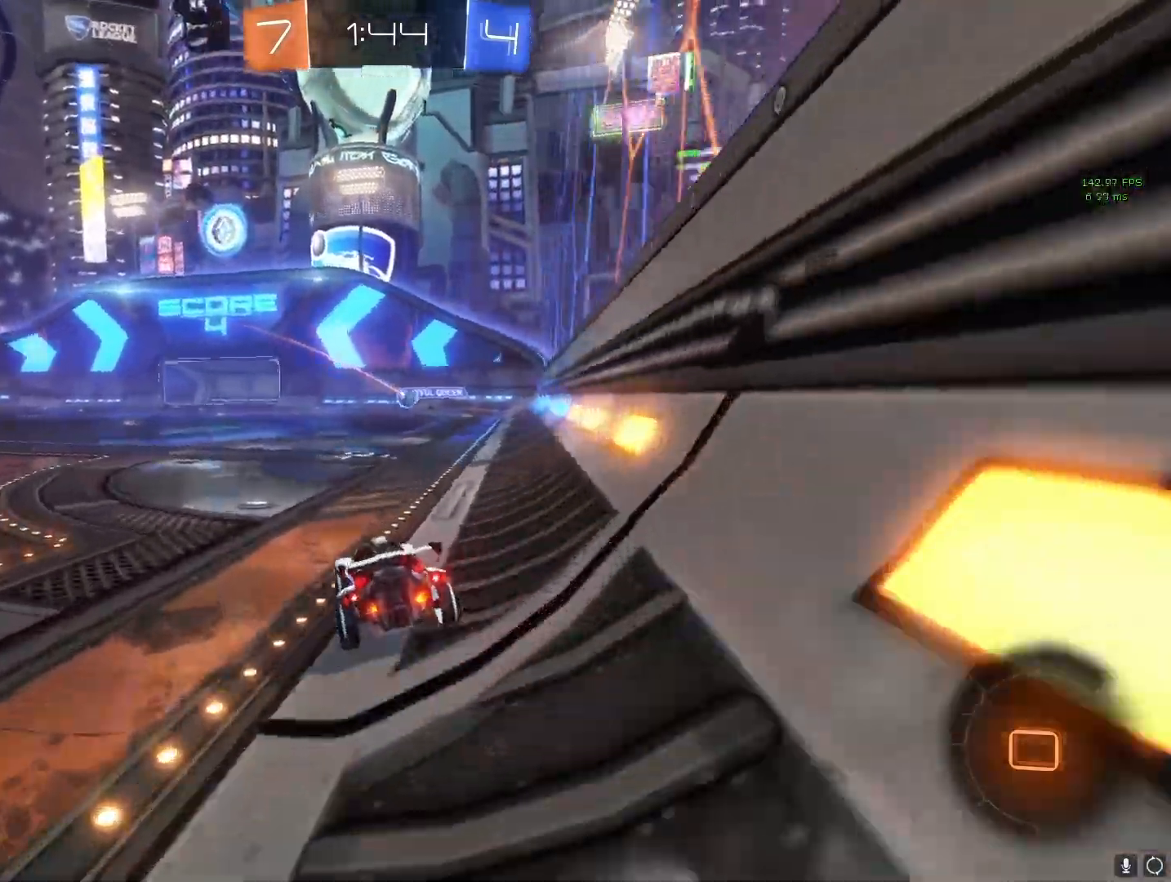
{"buttons": [], "left_stick": "center", "right_stick": "center", "events": [[33, "CROSS", "down"], [467, "CROSS", "up"]]}
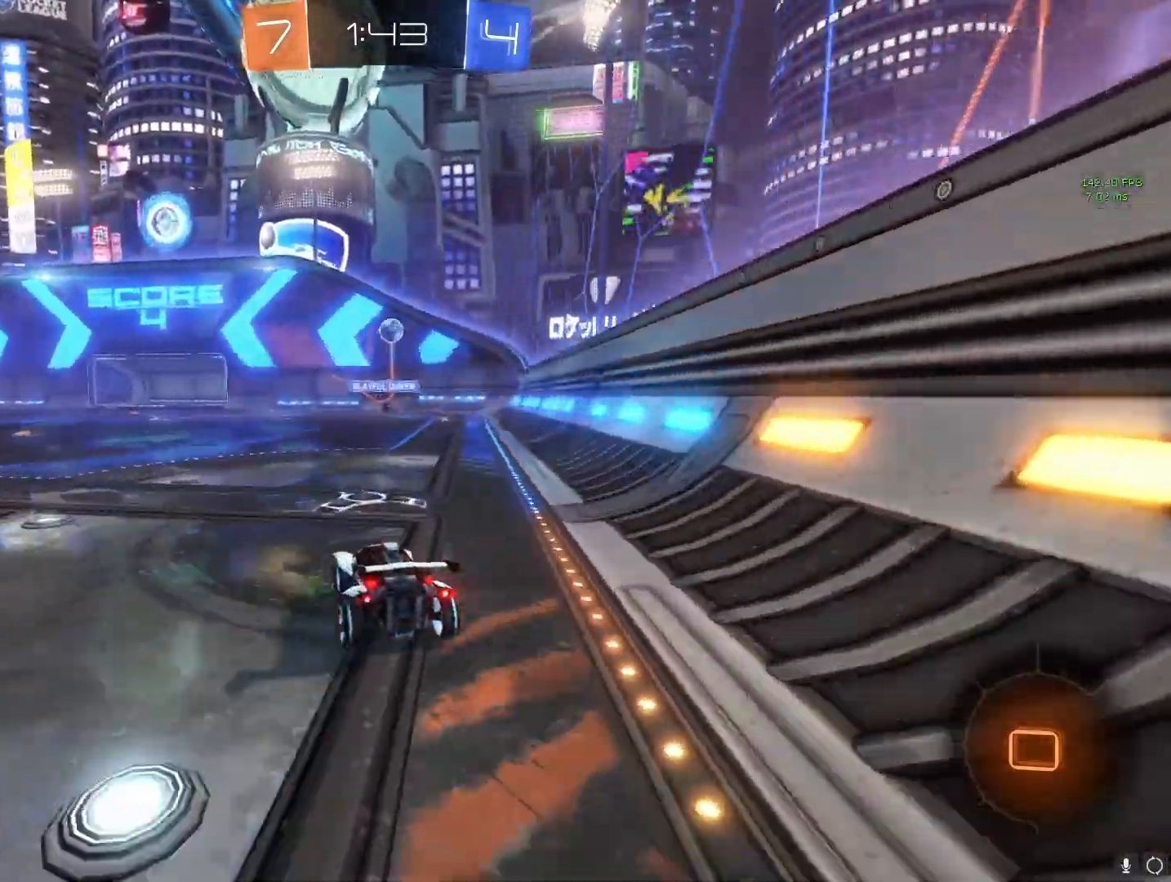
{"buttons": ["CROSS"], "left_stick": "left", "right_stick": "center", "events": [[133, "left_stick", "left"], [183, "CROSS", "down"], [267, "L1", "down"], [467, "L1", "up"]]}
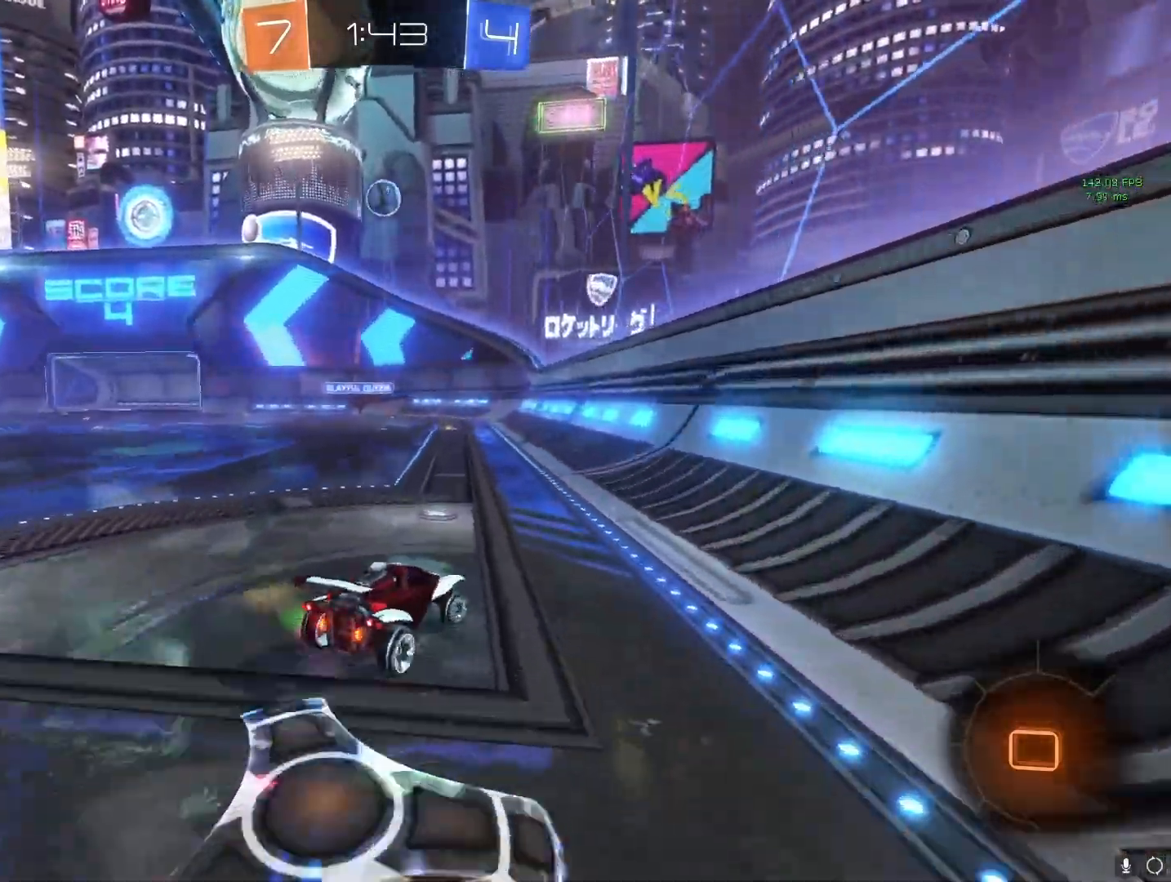
{"buttons": ["CROSS", "TRIANGLE"], "left_stick": "left", "right_stick": "center", "events": [[100, "L1", "down"], [250, "L1", "up"], [500, "TRIANGLE", "down"]]}
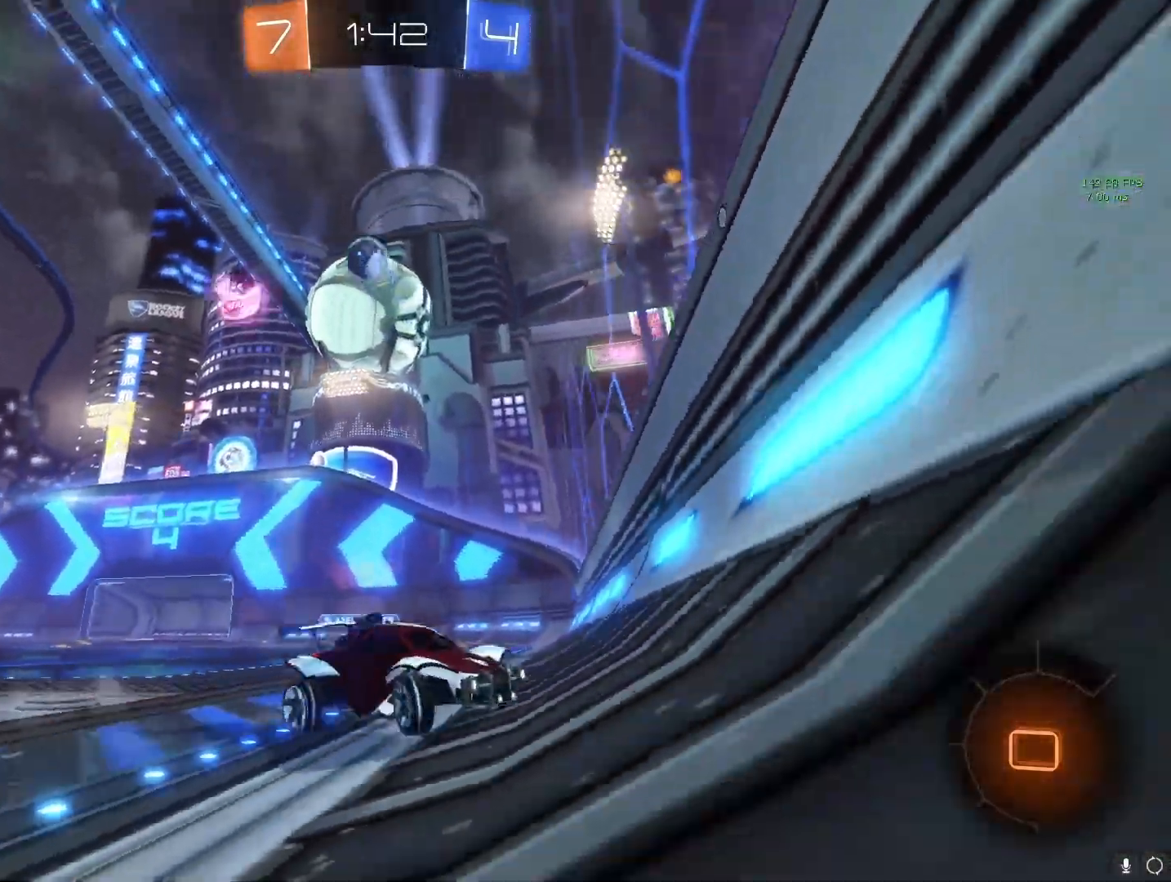
{"buttons": ["CROSS", "R2"], "left_stick": "up-right", "right_stick": "center", "events": [[233, "TRIANGLE", "up"], [317, "R2", "down"], [483, "left_stick", "up-right"]]}
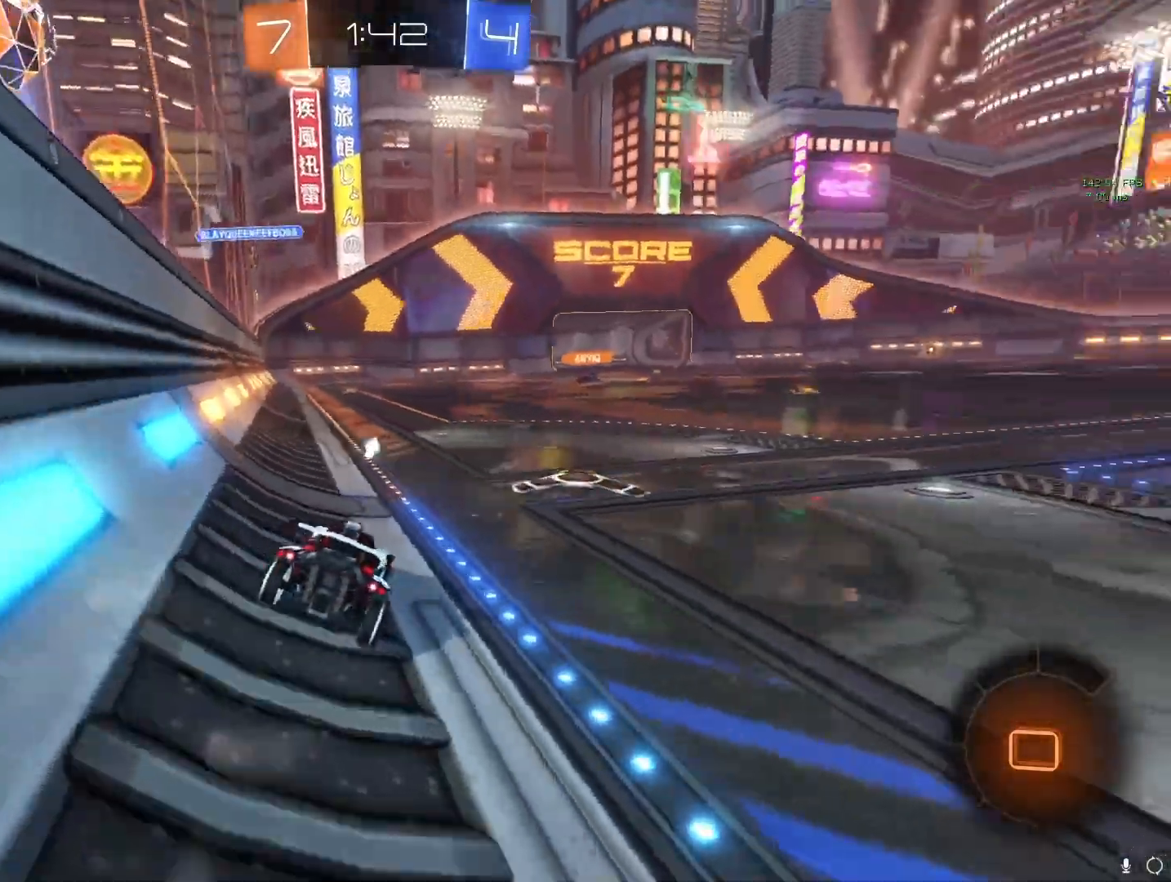
{"buttons": ["L1"], "left_stick": "center", "right_stick": "center", "events": [[83, "CROSS", "up"], [167, "left_stick", "up-left"], [183, "CIRCLE", "down"], [183, "L1", "down"], [267, "CIRCLE", "up"], [333, "CIRCLE", "down"], [450, "CIRCLE", "up"], [450, "left_stick", "center"], [483, "R2", "up"]]}
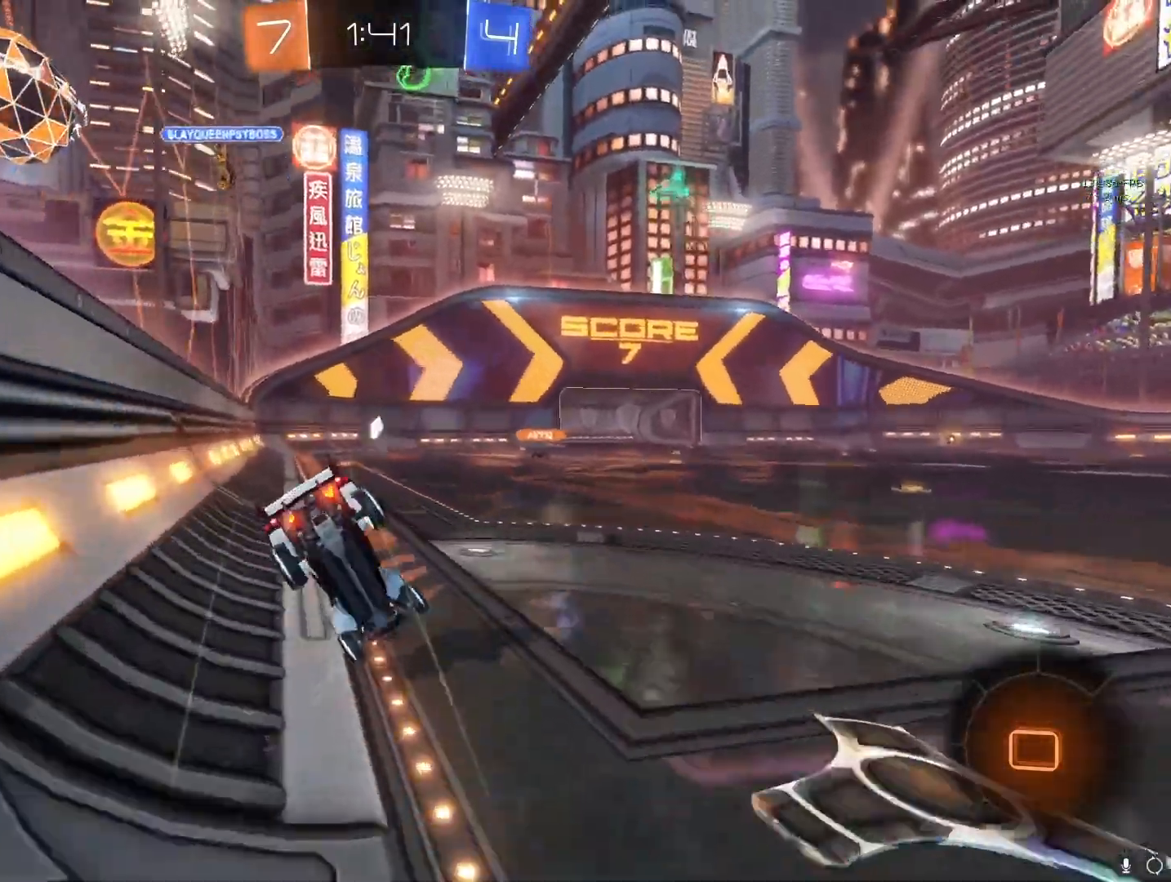
{"buttons": [], "left_stick": "center", "right_stick": "center", "events": [[50, "TRIANGLE", "down"], [67, "L1", "up"], [150, "TRIANGLE", "up"], [333, "CROSS", "down"], [467, "CROSS", "up"]]}
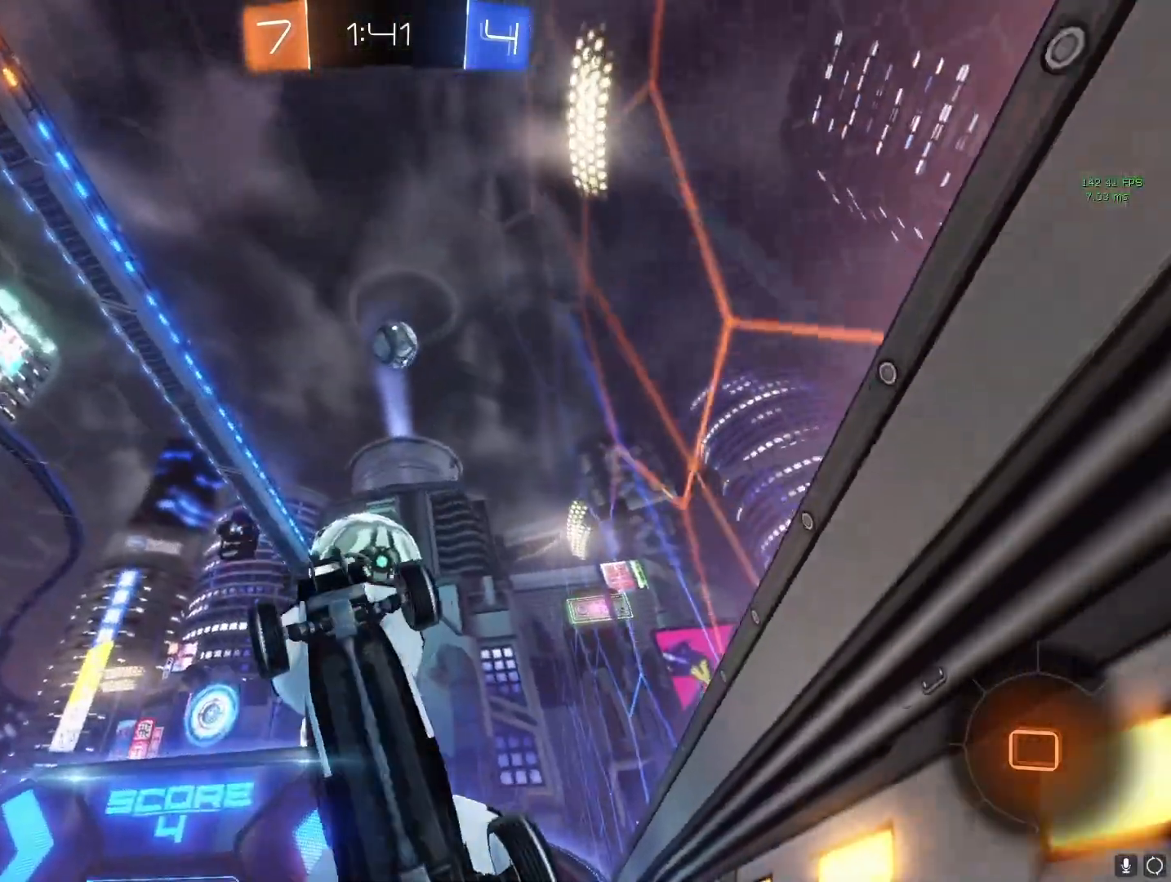
{"buttons": ["CROSS"], "left_stick": "right", "right_stick": "center", "events": [[17, "CROSS", "down"], [333, "left_stick", "right"]]}
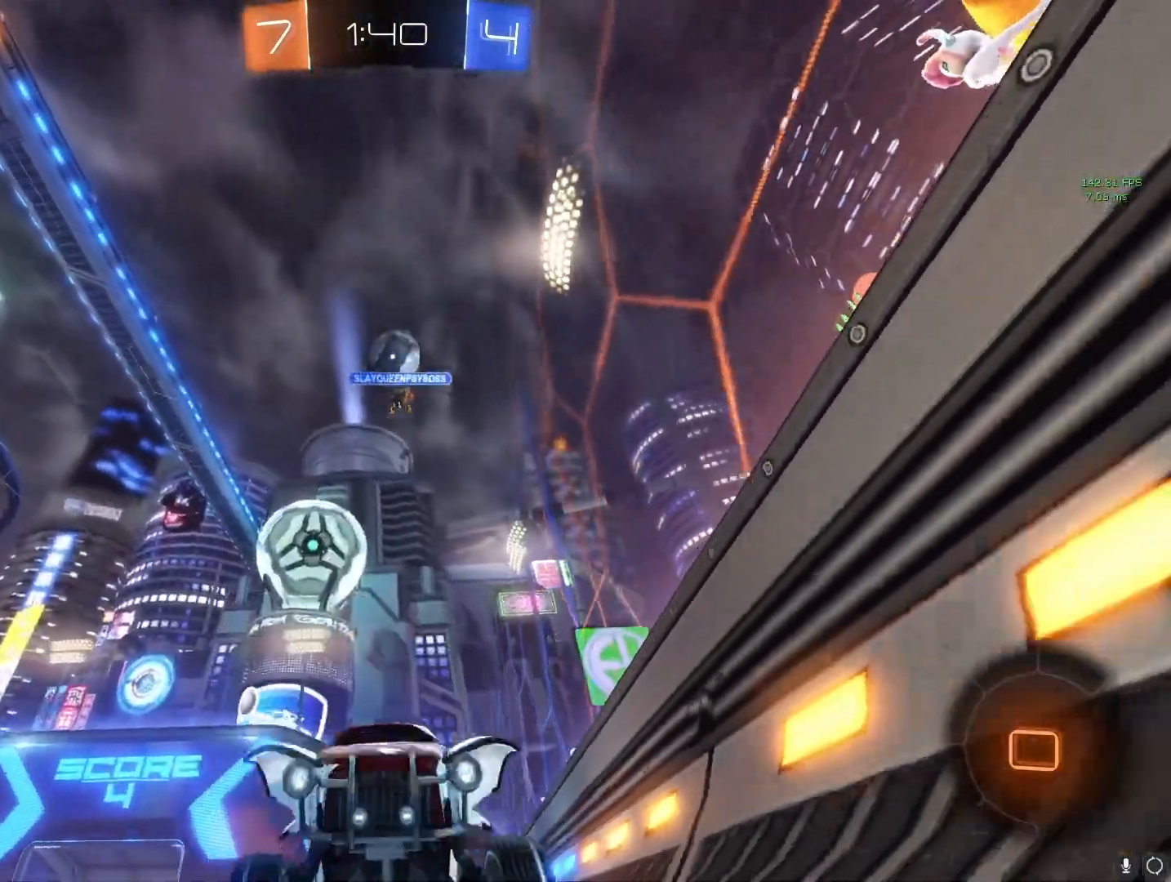
{"buttons": ["CROSS"], "left_stick": "center", "right_stick": "center", "events": [[17, "left_stick", "center"]]}
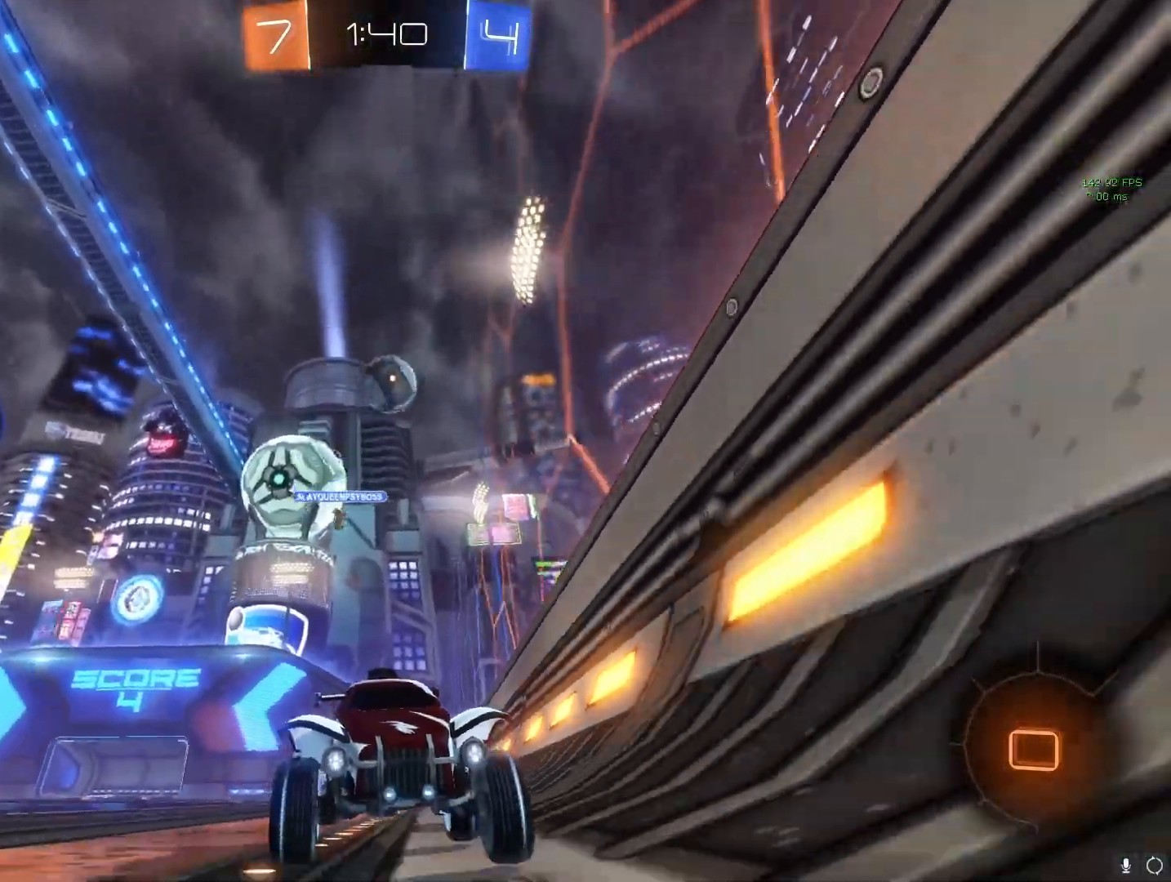
{"buttons": ["CROSS"], "left_stick": "down-right", "right_stick": "center", "events": [[17, "left_stick", "down-right"]]}
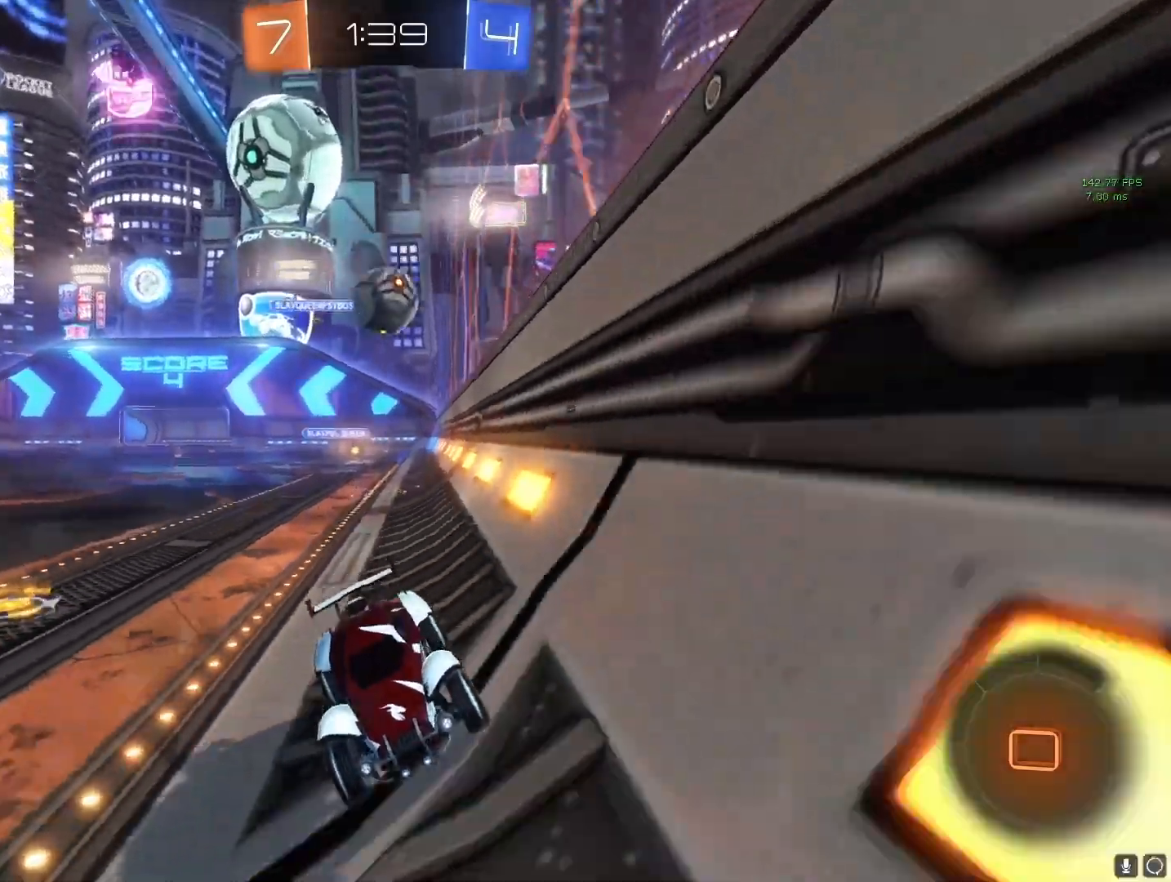
{"buttons": ["CROSS"], "left_stick": "left", "right_stick": "center", "events": [[500, "left_stick", "left"]]}
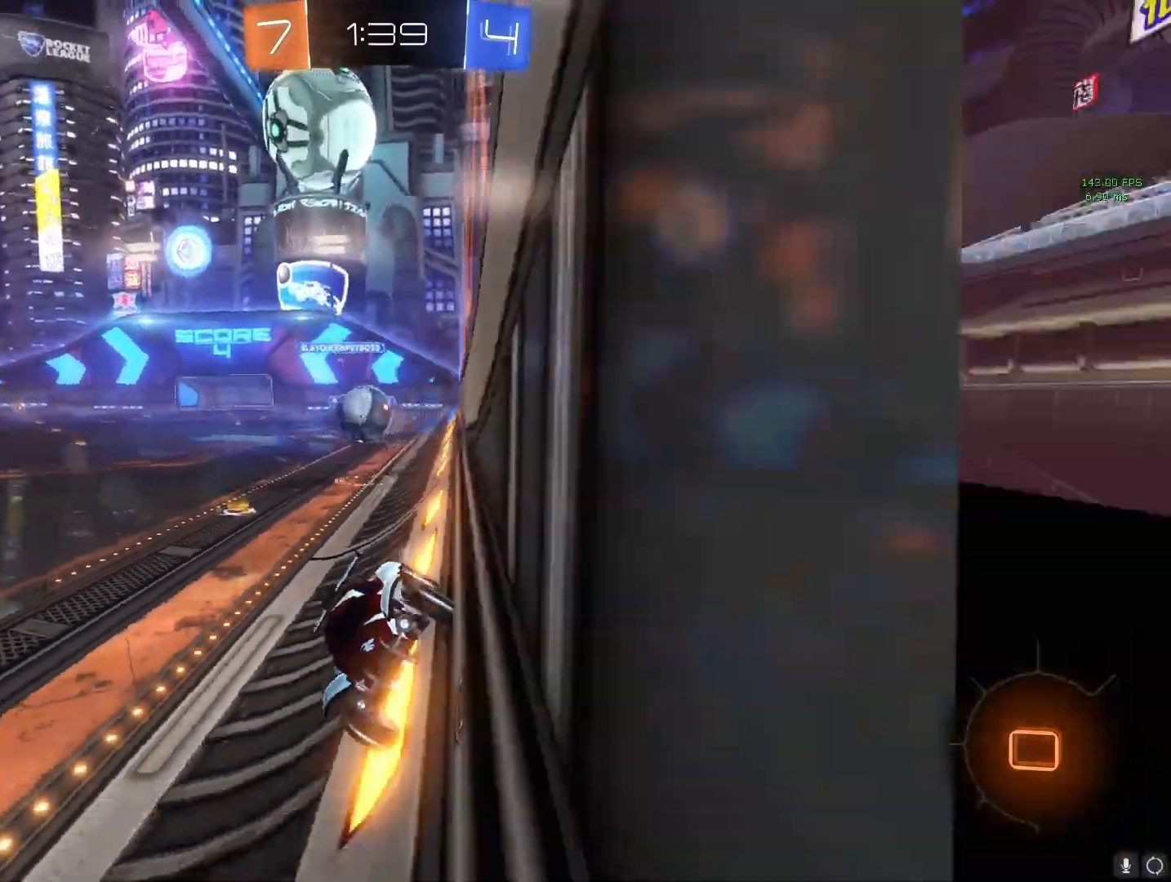
{"buttons": ["CROSS"], "left_stick": "left", "right_stick": "center", "events": [[167, "TRIANGLE", "down"], [283, "TRIANGLE", "up"], [317, "left_stick", "center"], [483, "left_stick", "left"]]}
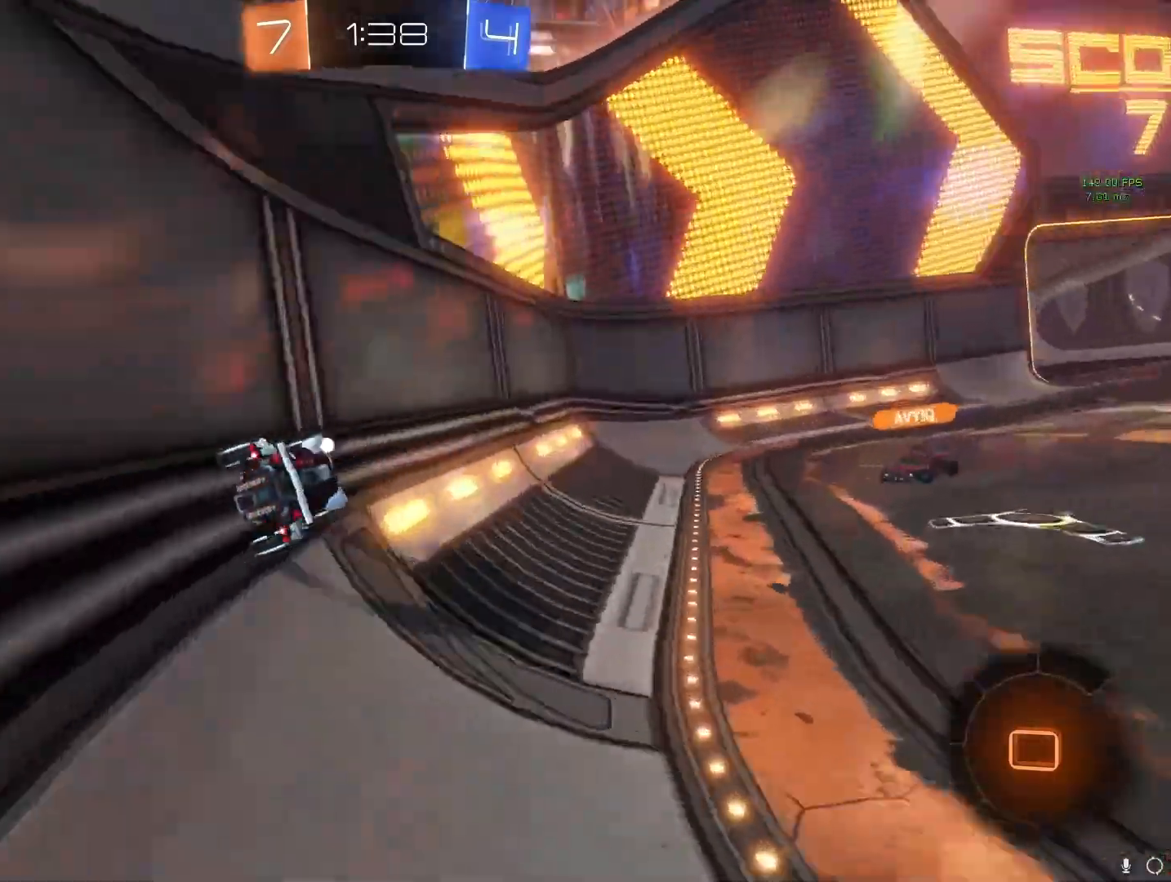
{"buttons": [], "left_stick": "down-right", "right_stick": "center", "events": [[167, "TRIANGLE", "down"], [300, "TRIANGLE", "up"], [383, "CROSS", "up"], [383, "left_stick", "down-right"]]}
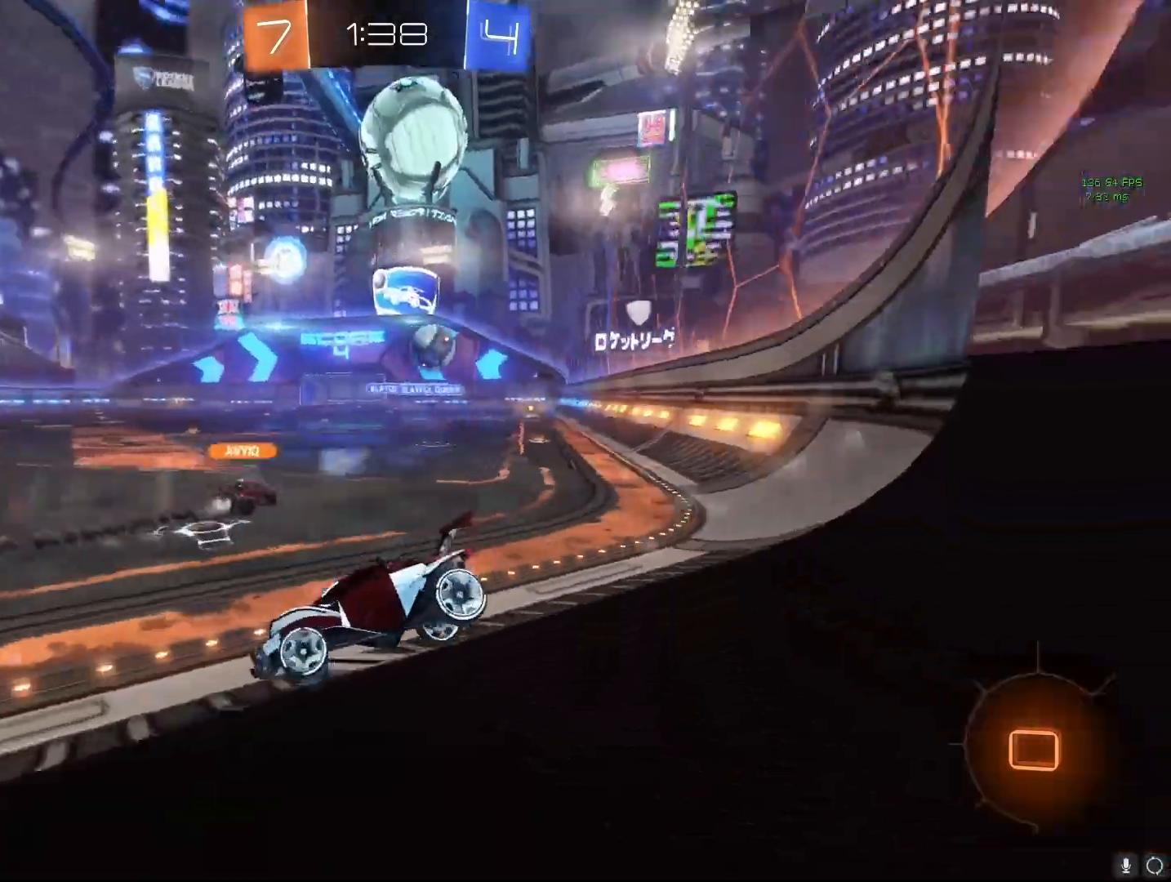
{"buttons": [], "left_stick": "left", "right_stick": "center", "events": [[83, "left_stick", "left"]]}
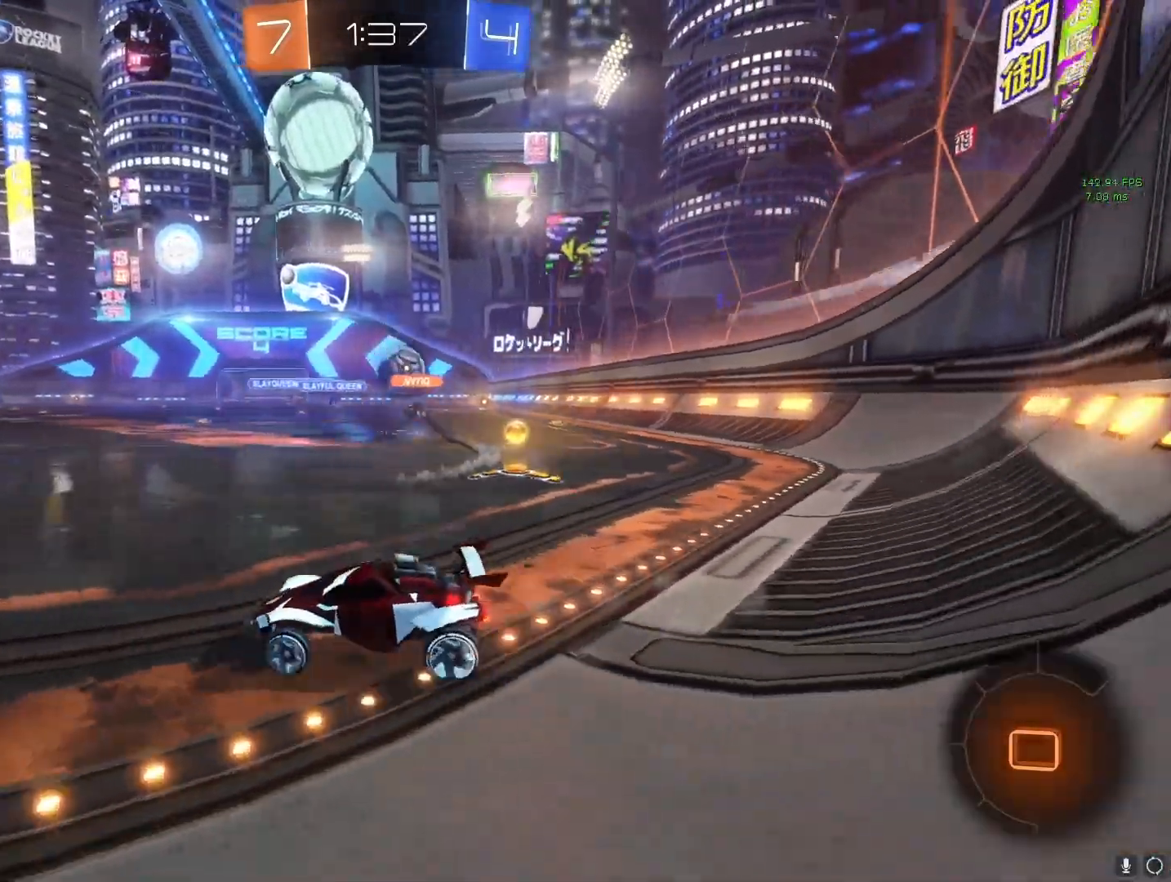
{"buttons": ["CROSS"], "left_stick": "left", "right_stick": "center", "events": [[33, "CROSS", "down"], [267, "L1", "down"], [400, "L1", "up"]]}
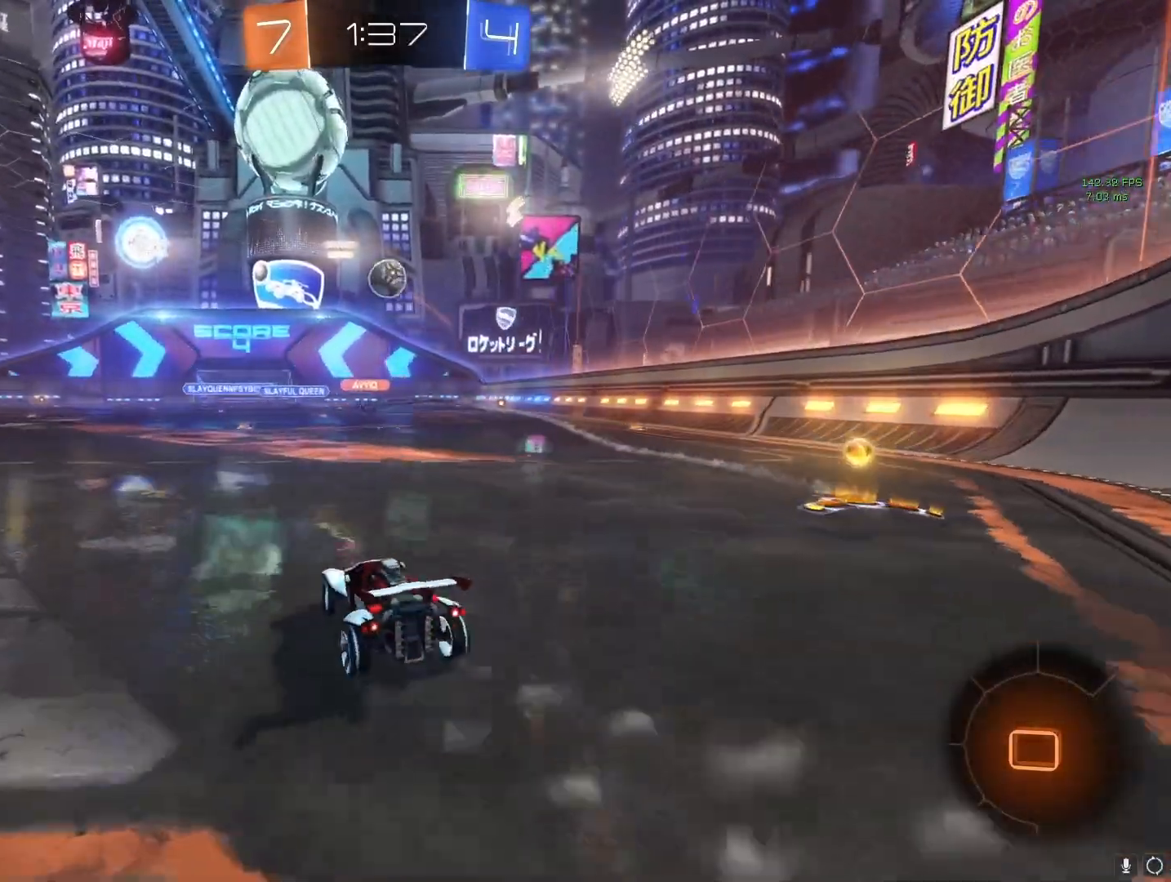
{"buttons": ["CROSS"], "left_stick": "left", "right_stick": "center", "events": []}
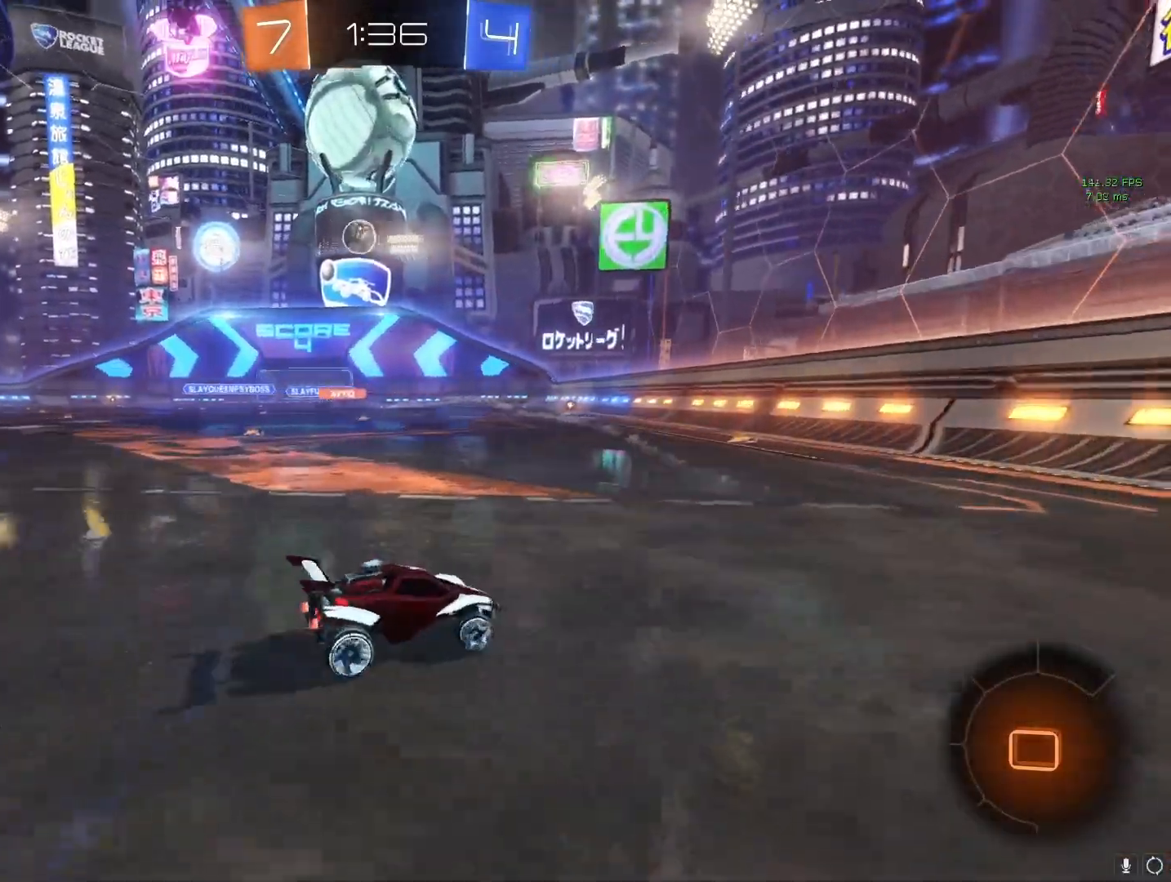
{"buttons": ["CROSS", "L1"], "left_stick": "left", "right_stick": "center", "events": [[150, "left_stick", "center"], [217, "left_stick", "down"], [350, "left_stick", "left"], [400, "L1", "down"]]}
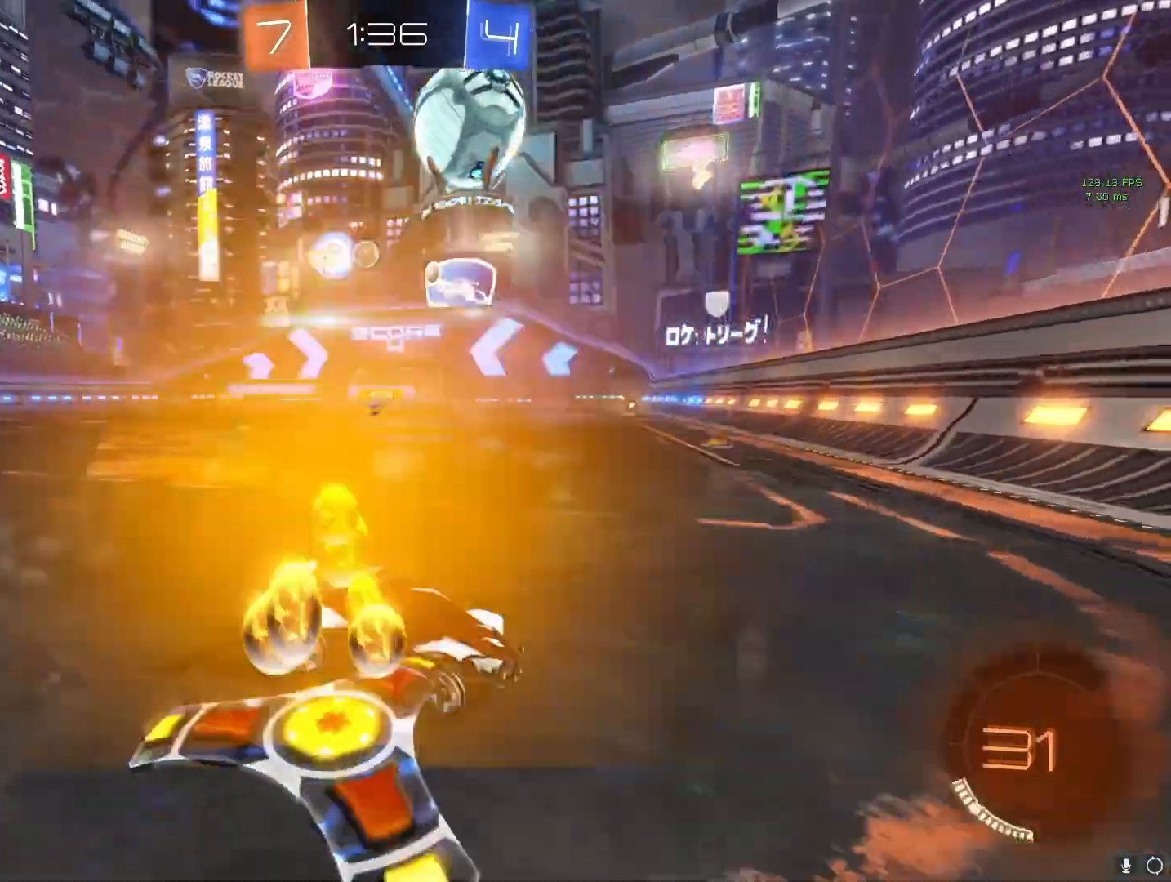
{"buttons": ["CROSS", "R2"], "left_stick": "left", "right_stick": "center", "events": [[67, "L1", "up"], [367, "R2", "down"]]}
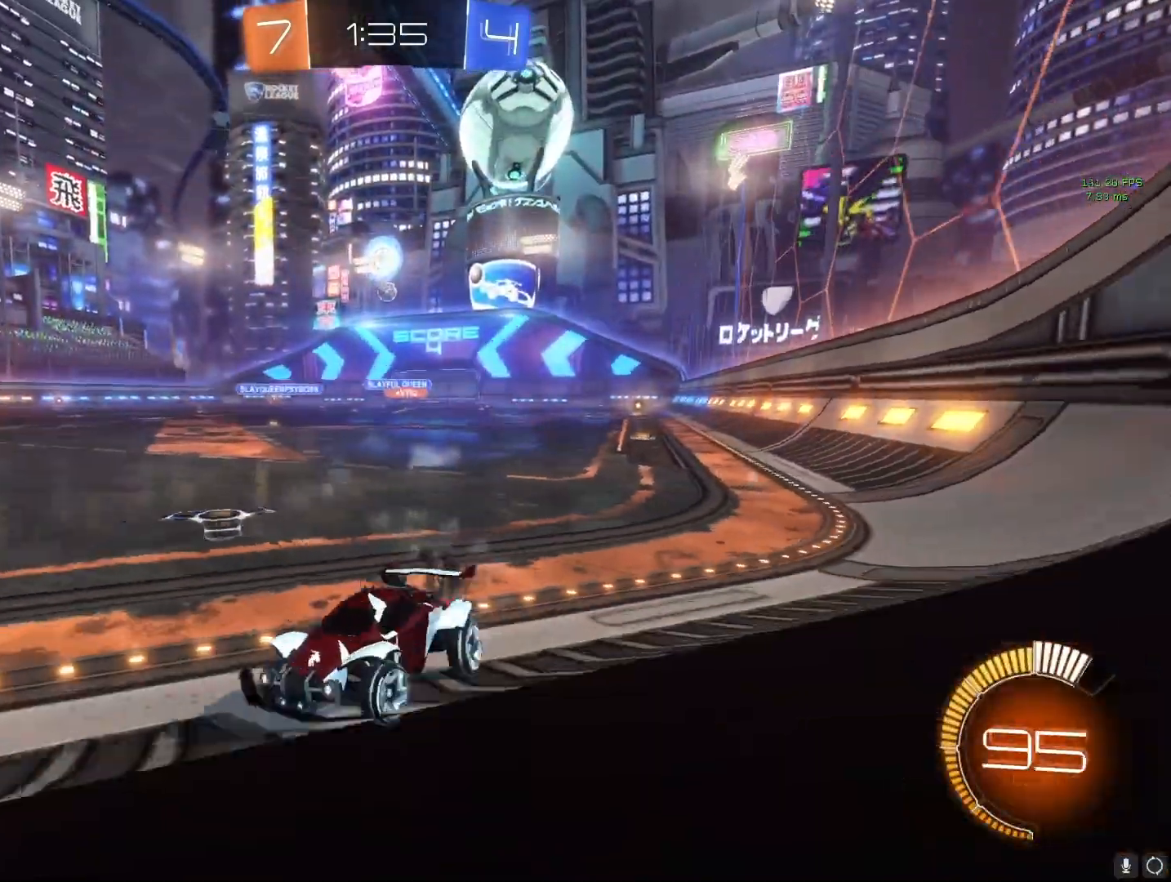
{"buttons": [], "left_stick": "left", "right_stick": "center", "events": [[150, "R2", "up"], [483, "CROSS", "up"]]}
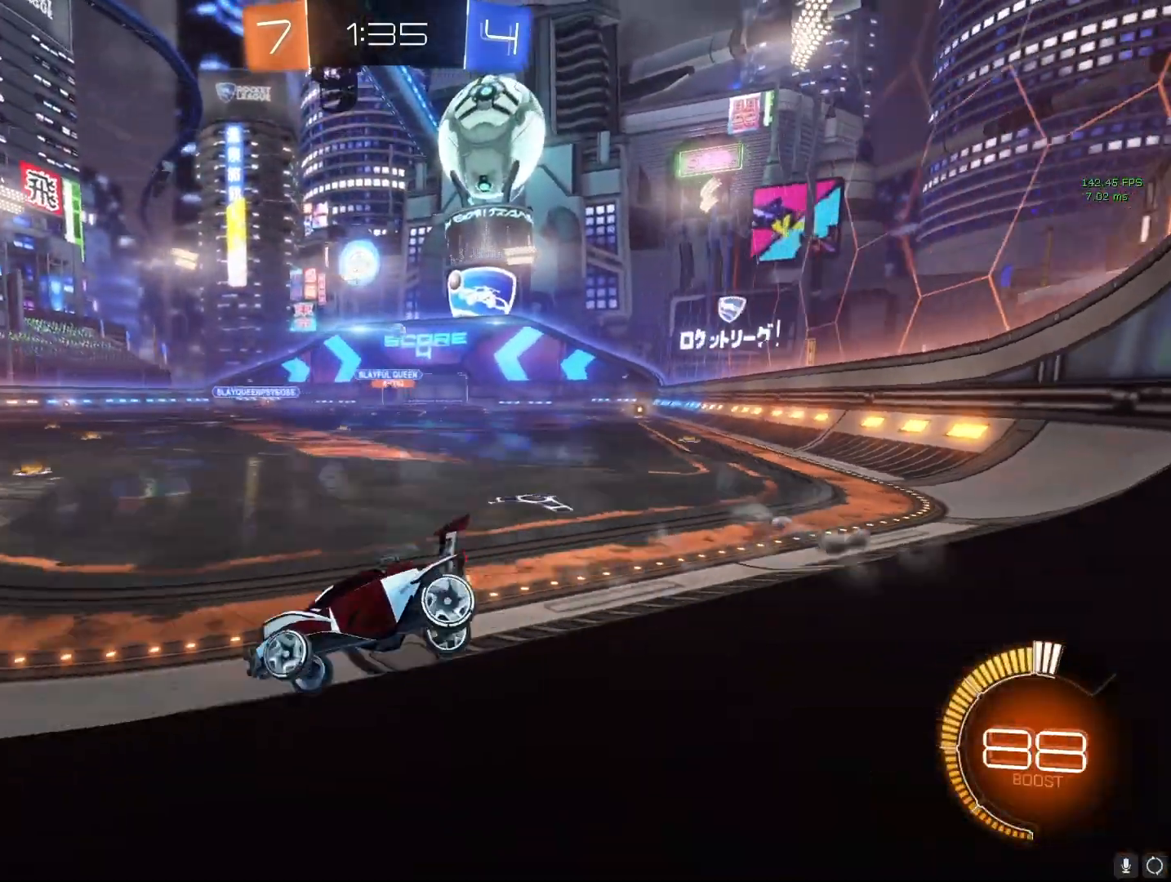
{"buttons": ["CROSS", "R2"], "left_stick": "left", "right_stick": "center", "events": [[133, "CROSS", "down"], [133, "R2", "down"]]}